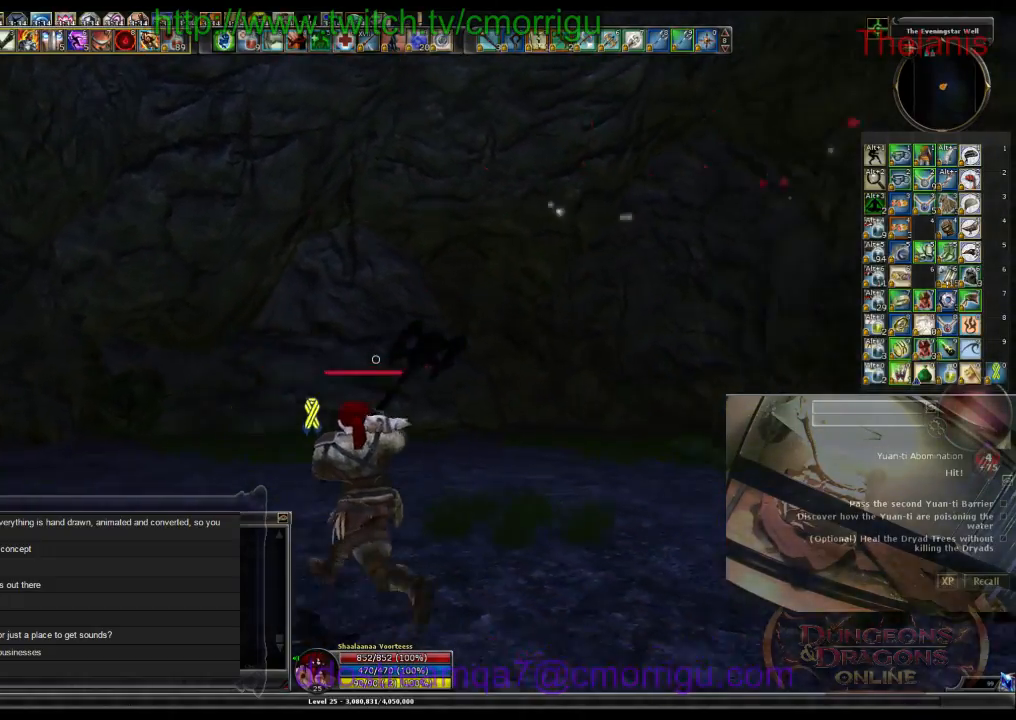
Gameplay with keyboard; each line is a JSON object with the keys held at the frame after it. "events" lists presses ("down") and releases ("up") of ".", "/", "0", "1", "2", "3", "4", "5", "6", "7", "8", "9", "a", "b", "backslash", "backspace", "c", "caps_lock", "comma", "ctrl_l", "ctrl_r", "d", "e", "equals", "escape", "f", "f1", "f10", "f11", "f12", "f2", "f3", "f4", "f5", "f6", "f7", "f8", "f9", "g", "h", "i", "j", "k", "l", "lbracket", "m", "minus", "n", "o", "p", "q", "quote", "r", "rbracket", "return", "s", "semicolon", "shift_l", "shift_r", "space", "t", "tab", "tilde", "u", "v", "w", "x", "y" and "z" between this image and that frame as [ms after this image, input, new state], when the widget could be followed in between. No other keys are recorded. Mouse input is not recorded.
{"keys": ["w"], "events": [[66, "w", "up"], [200, "a", "up"], [466, "w", "down"]]}
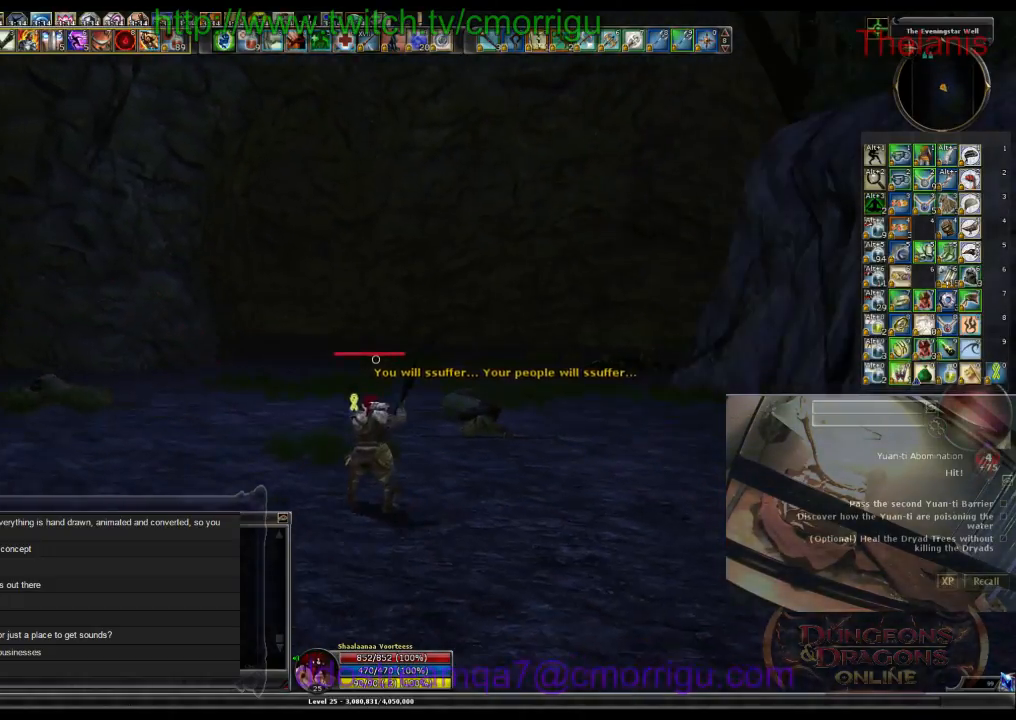
{"keys": ["w"], "events": []}
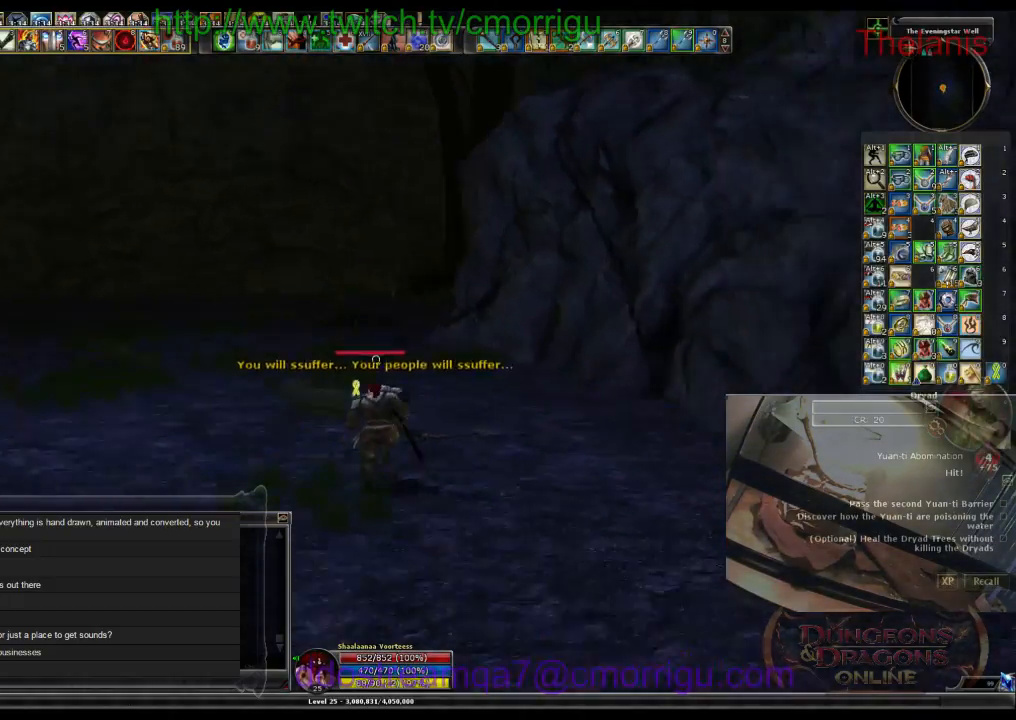
{"keys": ["w"], "events": []}
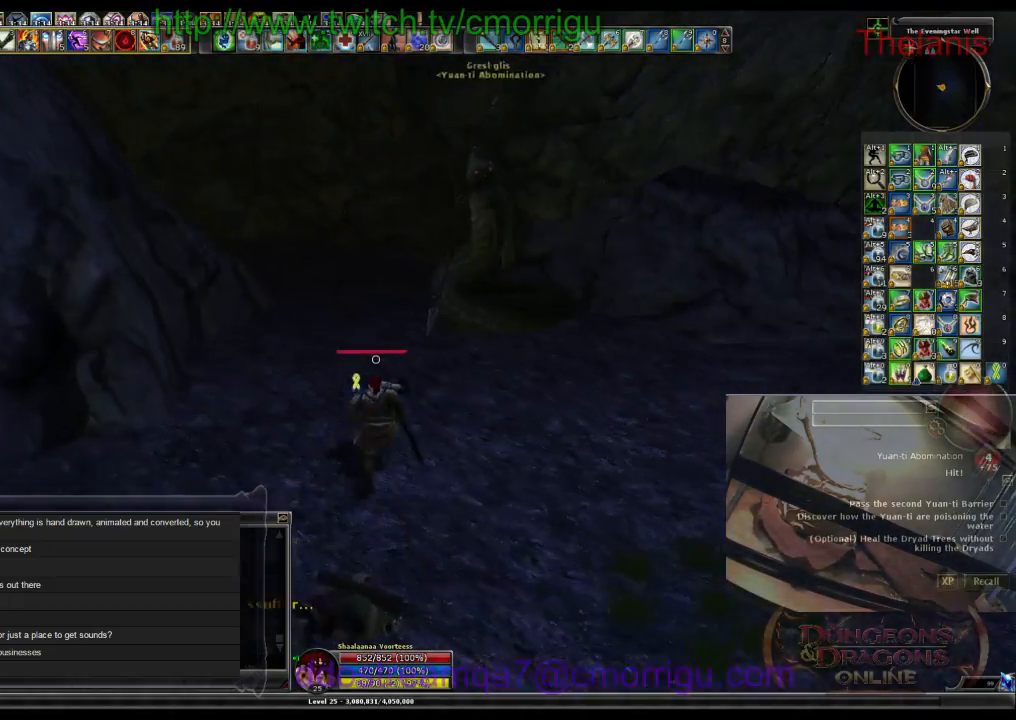
{"keys": ["w"], "events": [[266, "d", "down"], [500, "d", "up"]]}
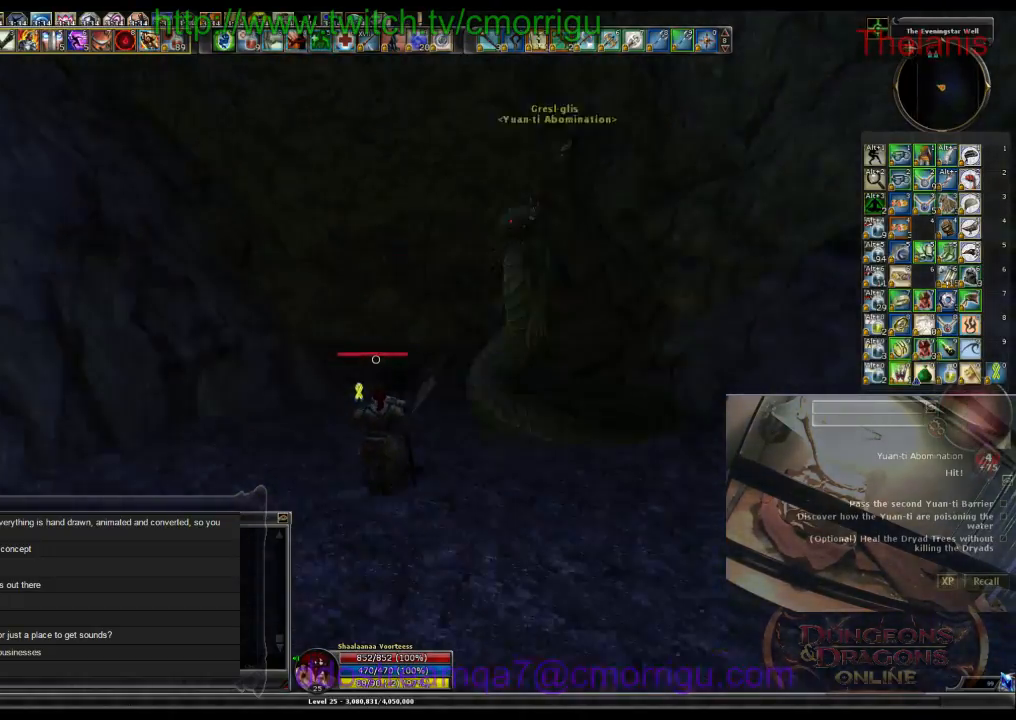
{"keys": ["w"], "events": []}
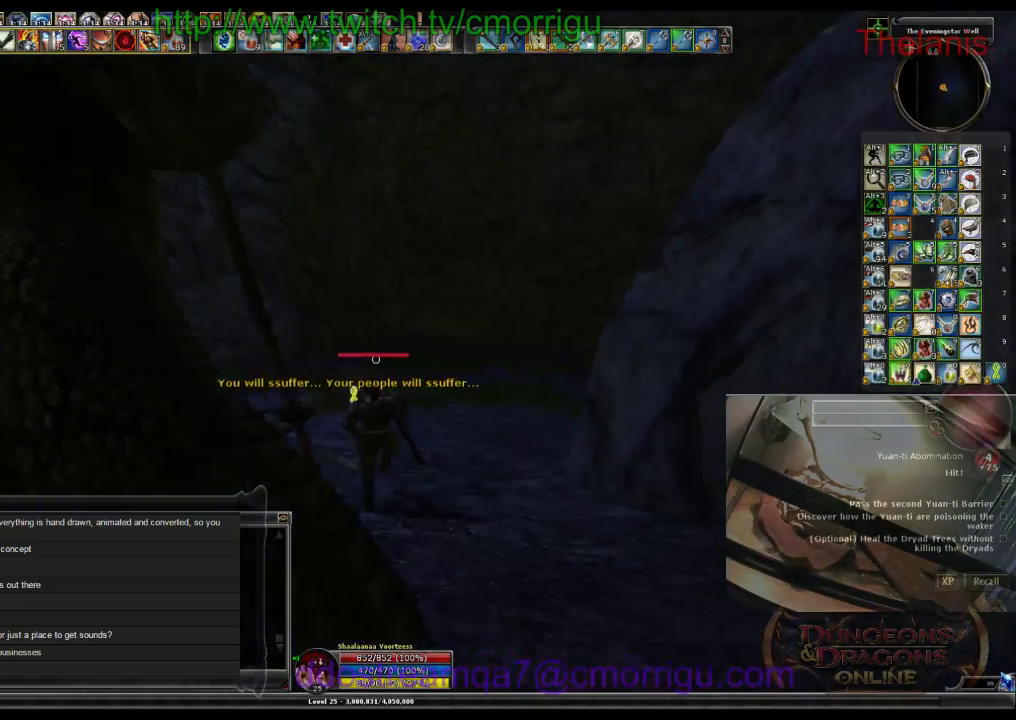
{"keys": ["w"], "events": []}
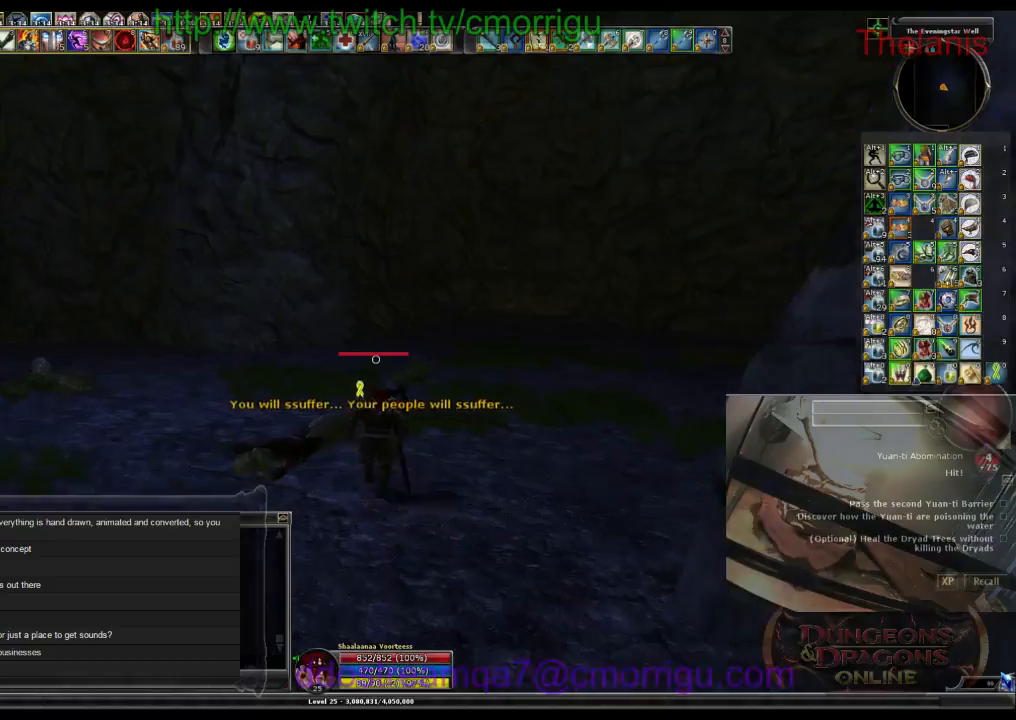
{"keys": ["w"], "events": []}
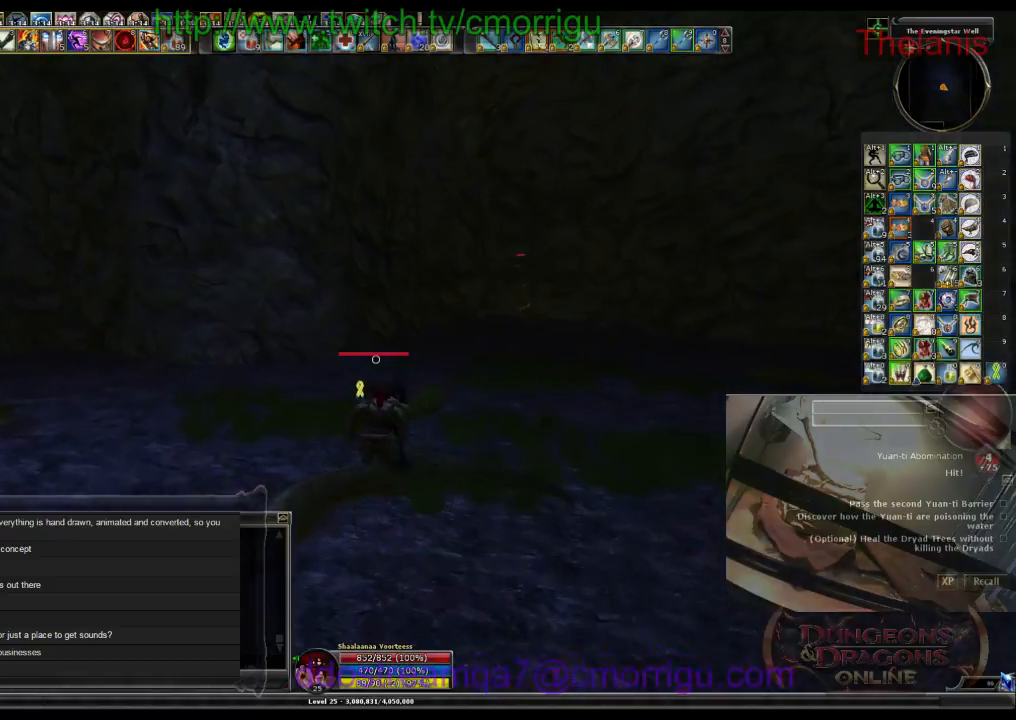
{"keys": ["w"], "events": [[66, "d", "down"], [500, "d", "up"]]}
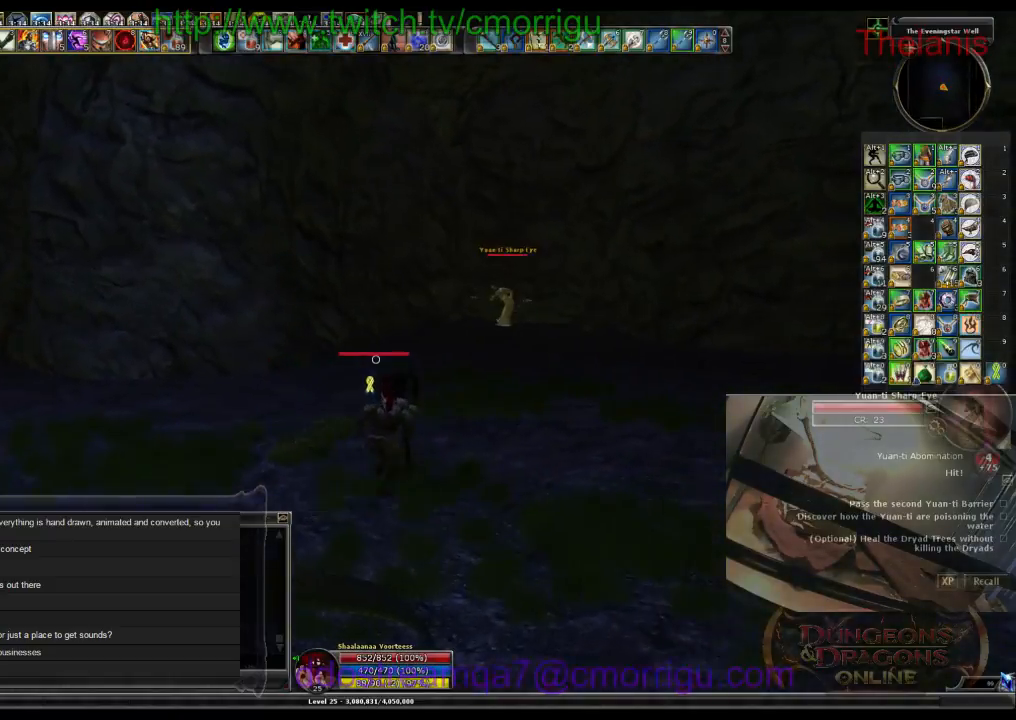
{"keys": ["w"], "events": []}
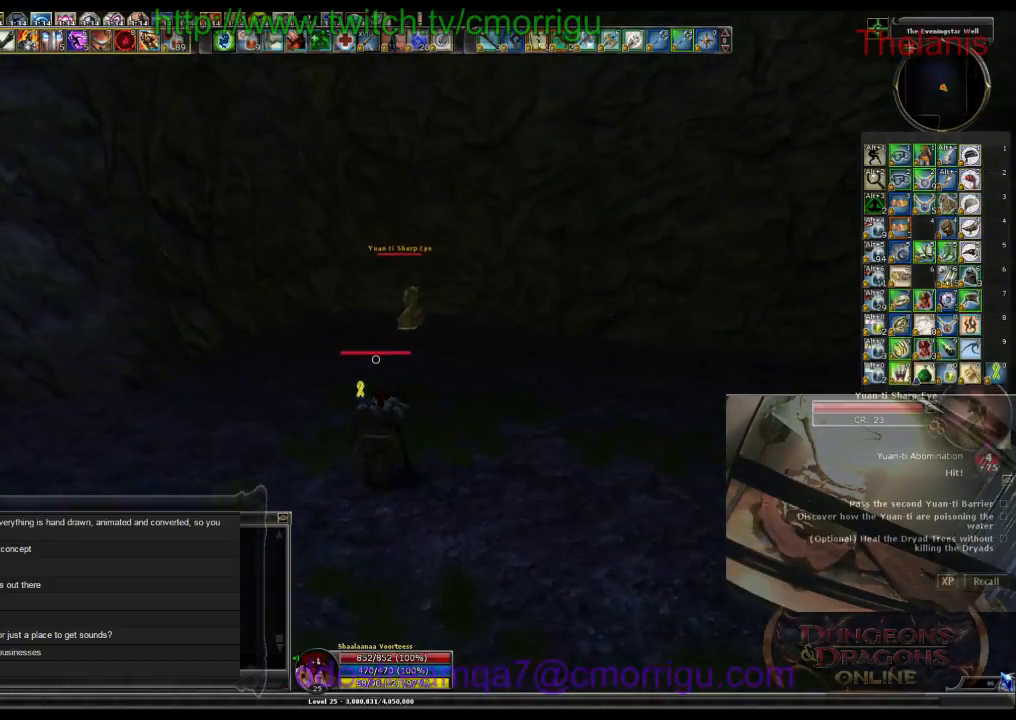
{"keys": ["w"], "events": []}
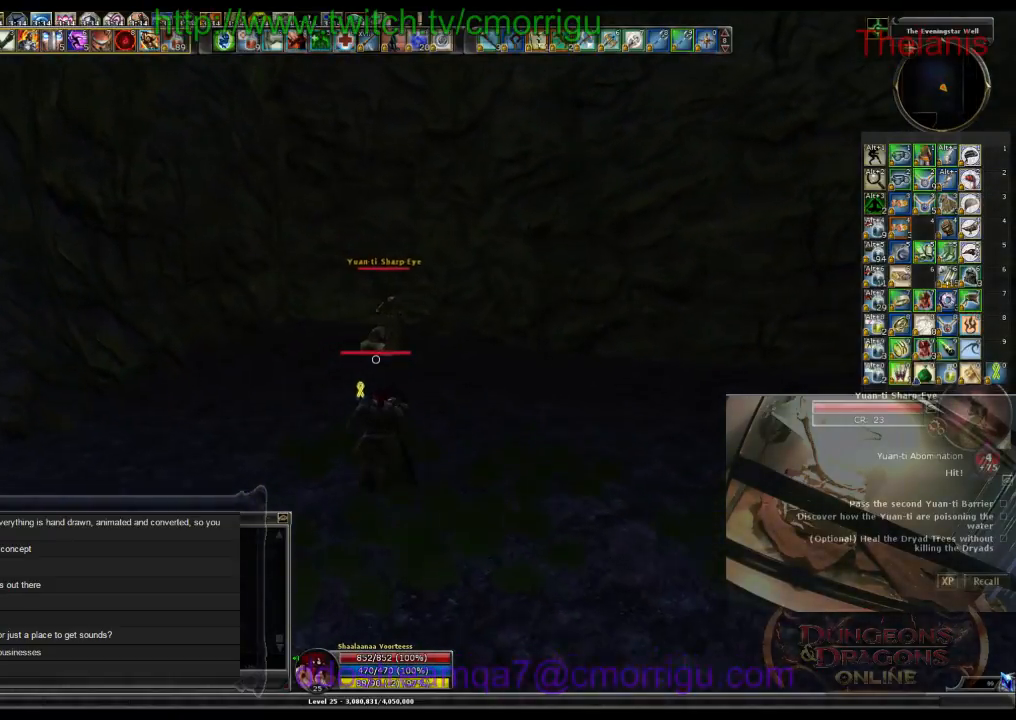
{"keys": ["w"], "events": []}
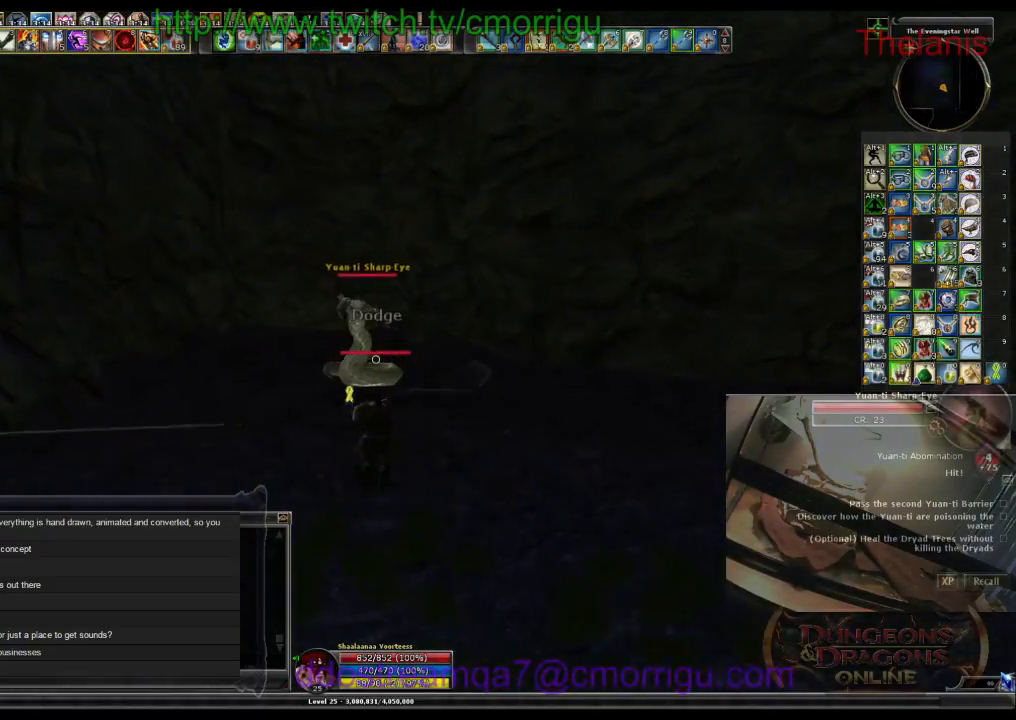
{"keys": ["w"], "events": []}
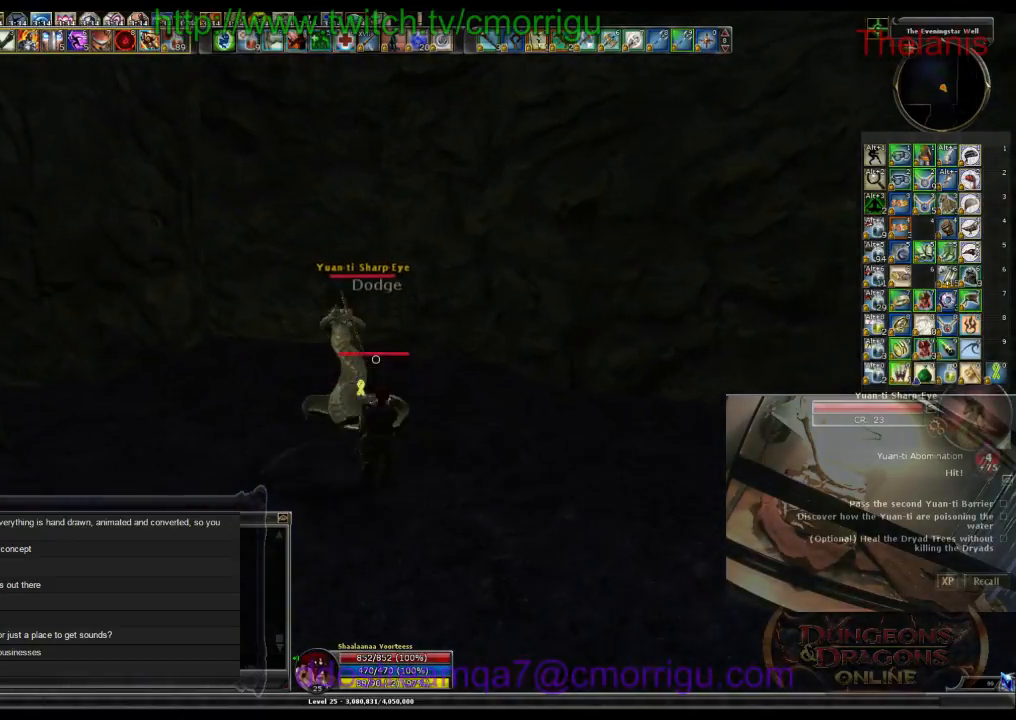
{"keys": [], "events": [[266, "1", "down"], [266, "w", "up"], [466, "1", "up"]]}
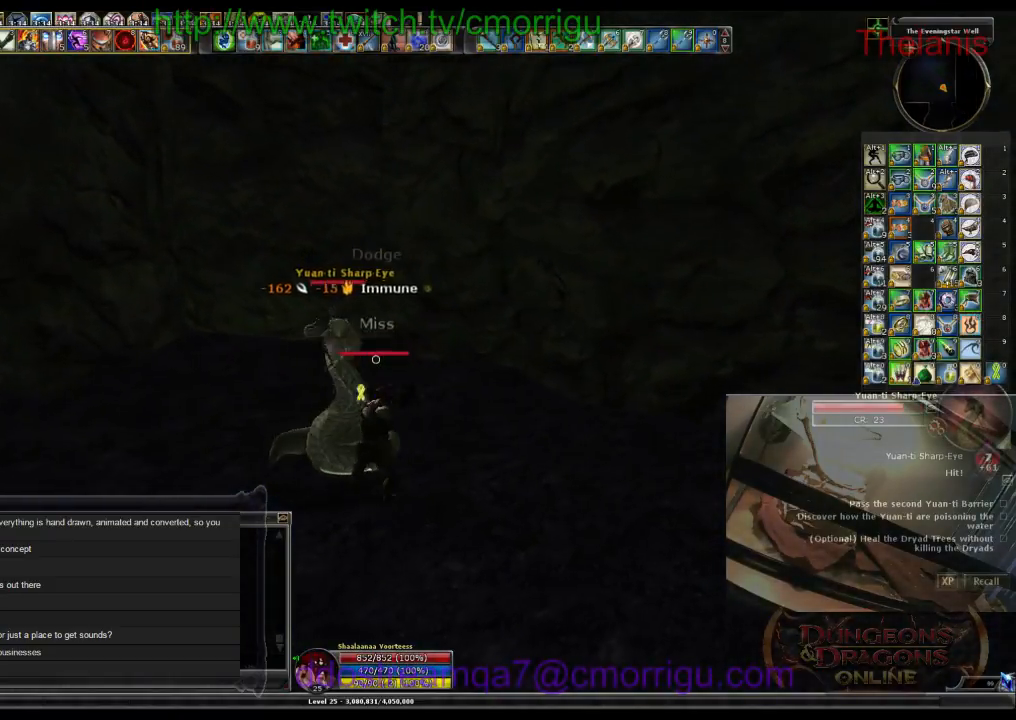
{"keys": [], "events": [[233, "2", "down"], [400, "2", "up"]]}
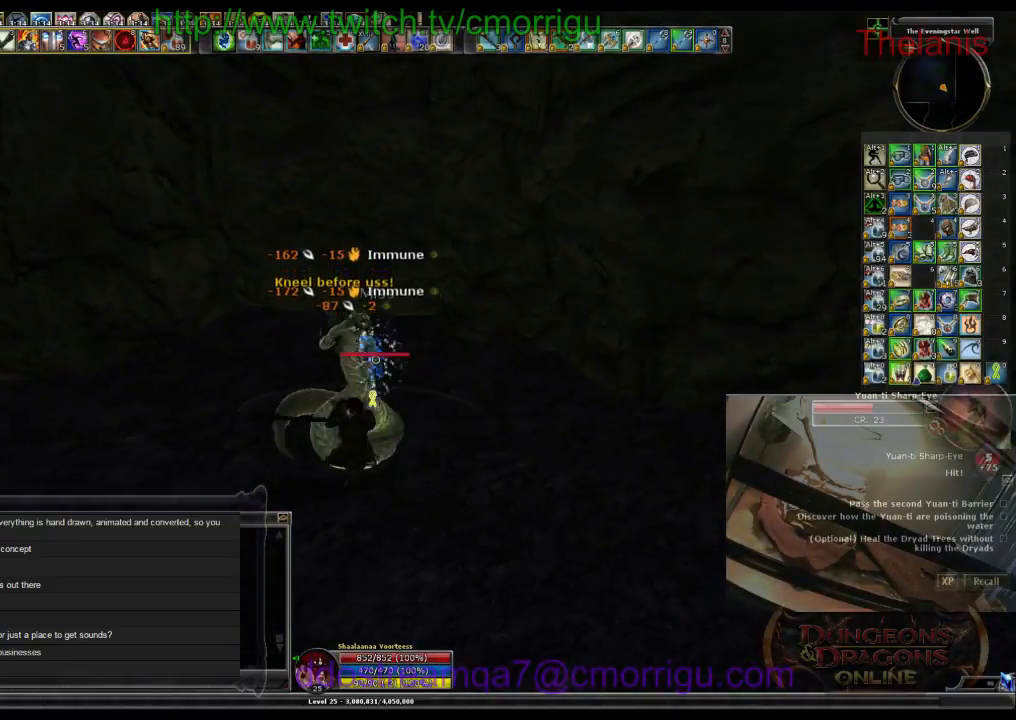
{"keys": [], "events": []}
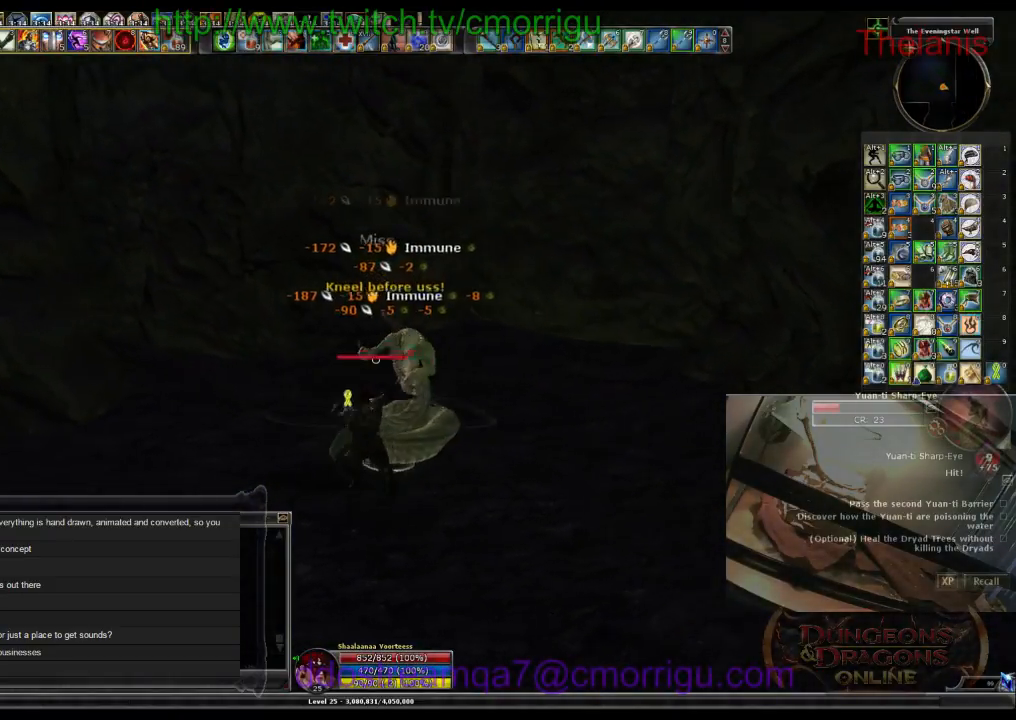
{"keys": [], "events": [[33, "a", "down"], [200, "a", "up"]]}
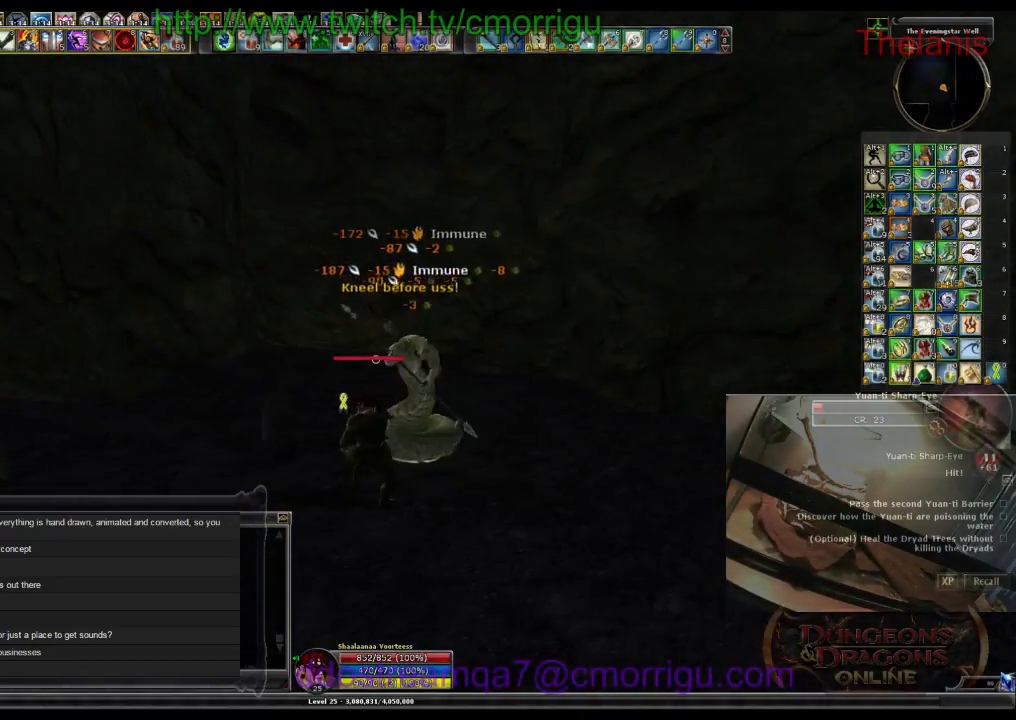
{"keys": [], "events": [[33, "d", "down"], [200, "d", "up"]]}
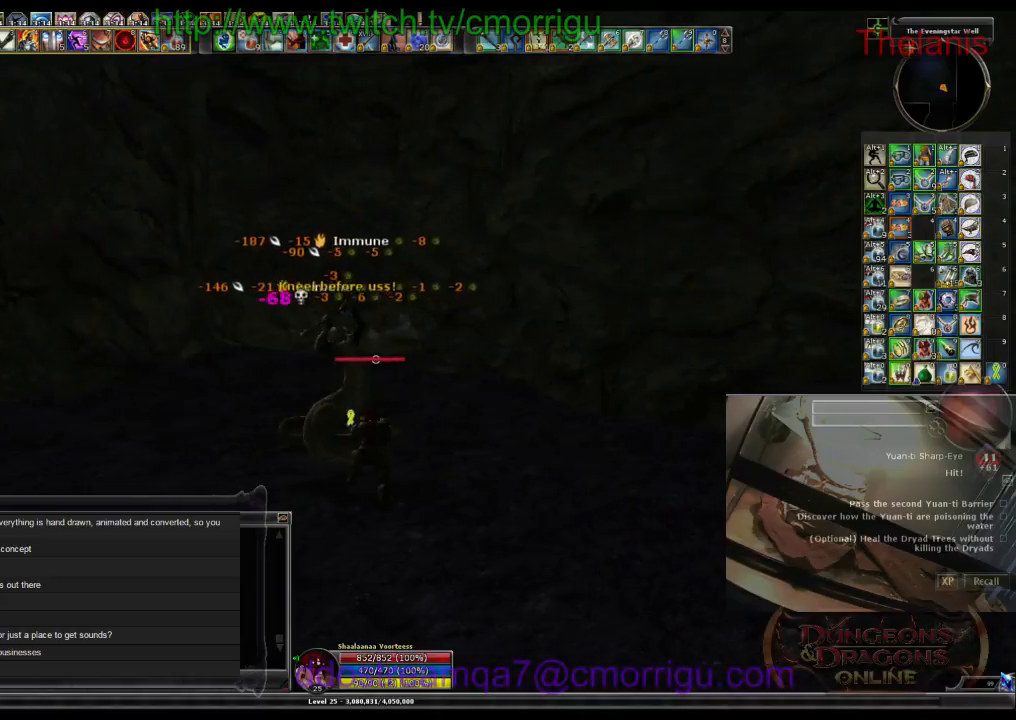
{"keys": ["a", "w"], "events": [[233, "a", "down"], [333, "w", "down"]]}
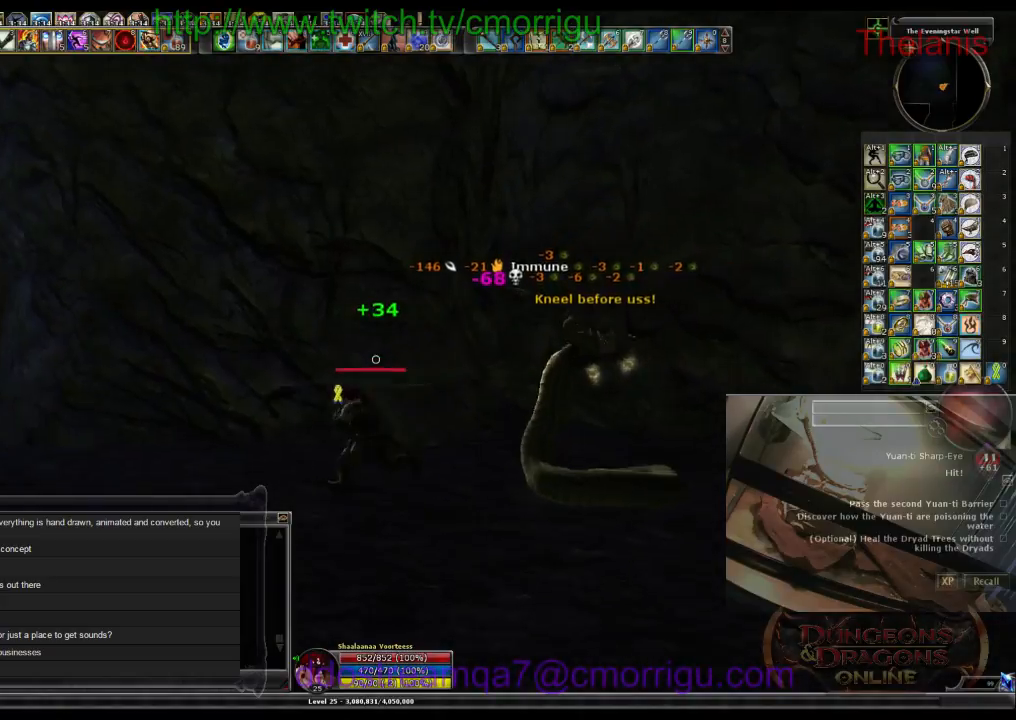
{"keys": ["a", "w"], "events": []}
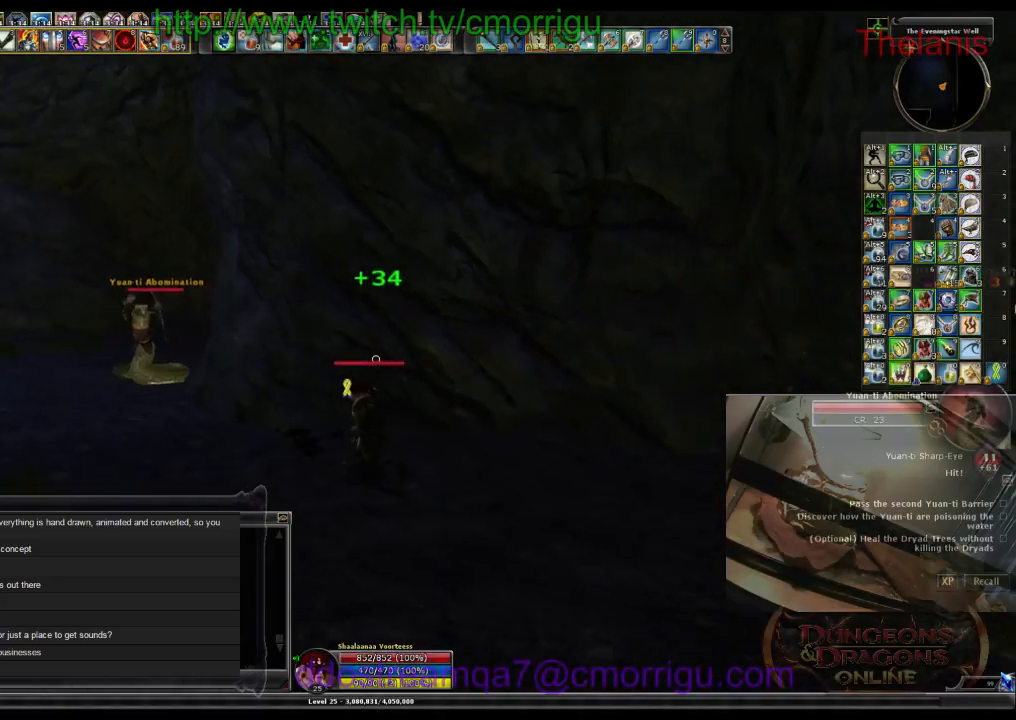
{"keys": ["a", "w"], "events": []}
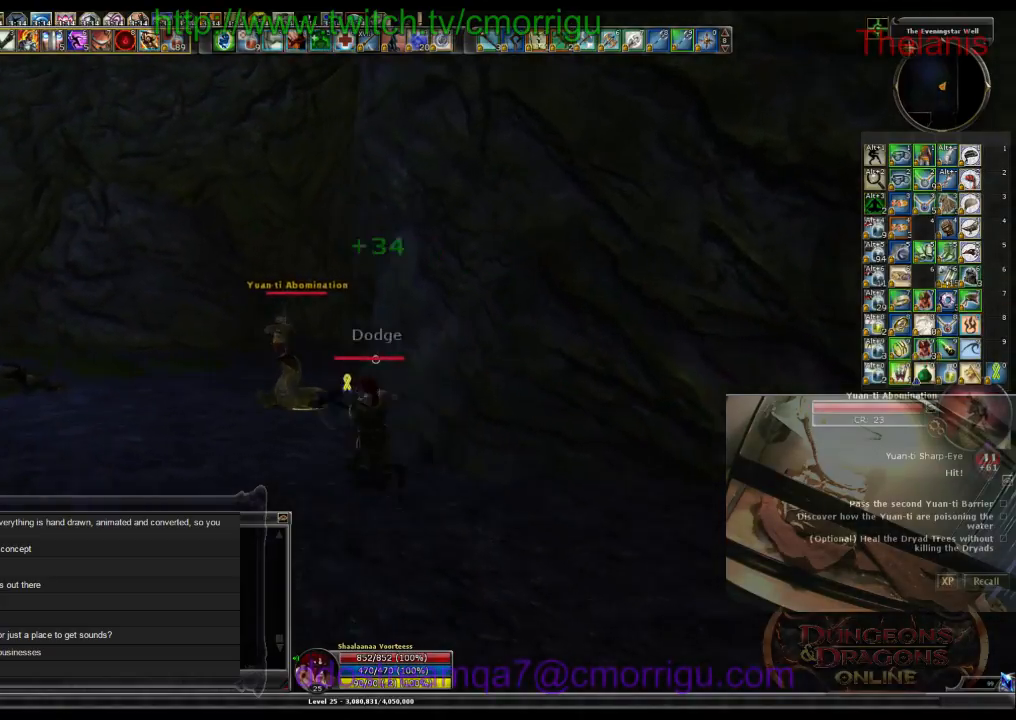
{"keys": ["a", "w"], "events": []}
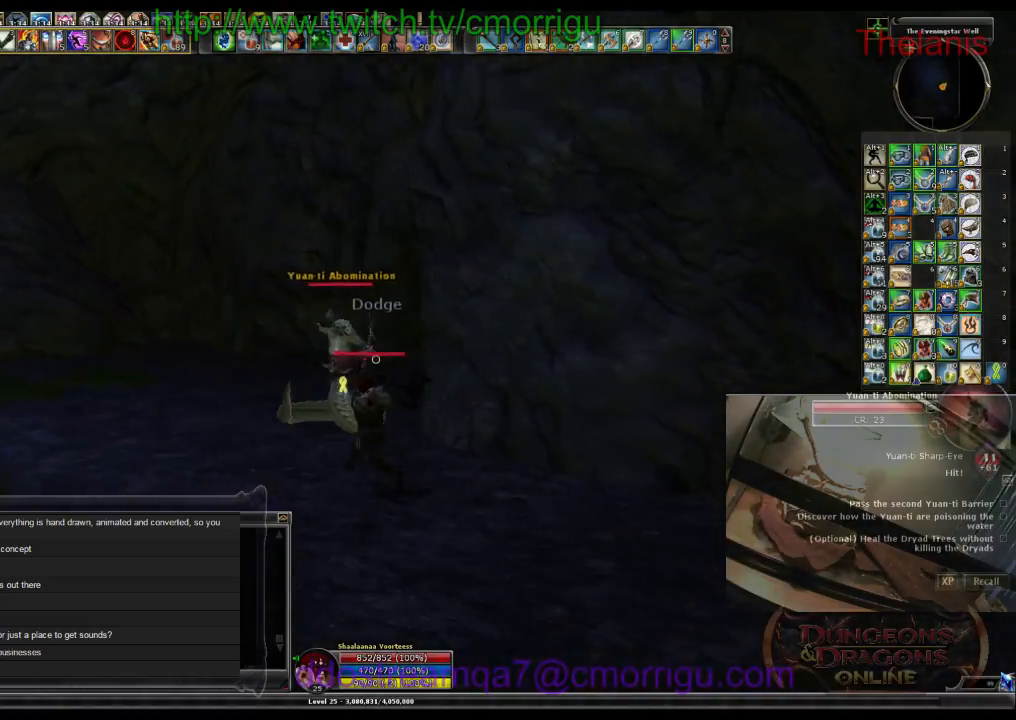
{"keys": [], "events": [[166, "1", "down"], [333, "a", "up"], [366, "1", "up"], [400, "w", "up"]]}
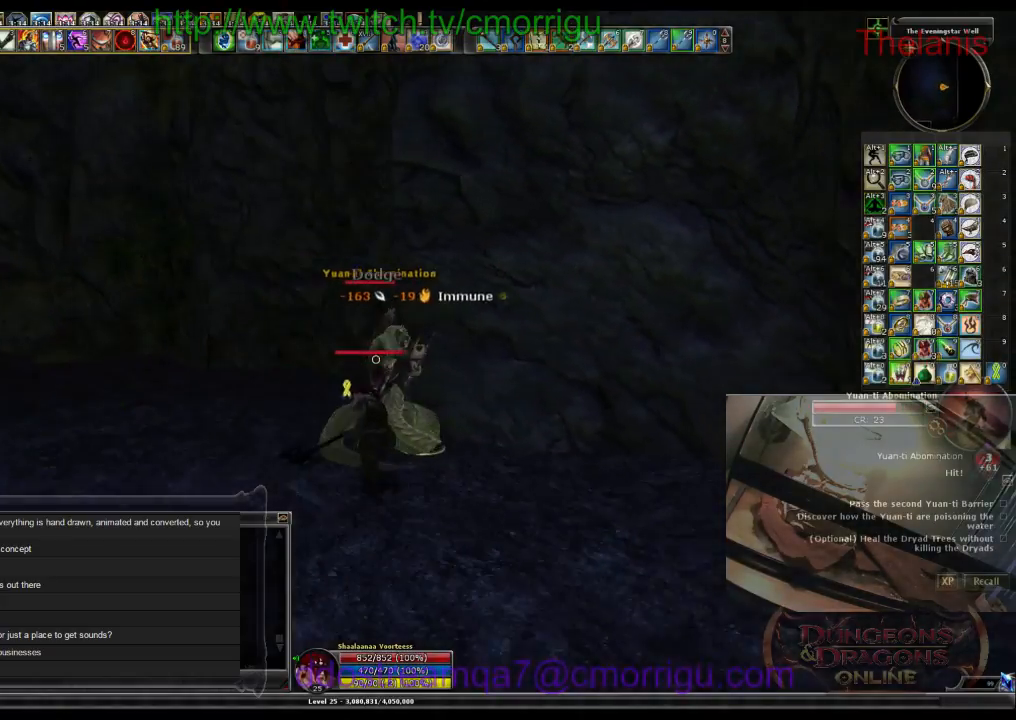
{"keys": [], "events": [[200, "2", "down"], [333, "2", "up"]]}
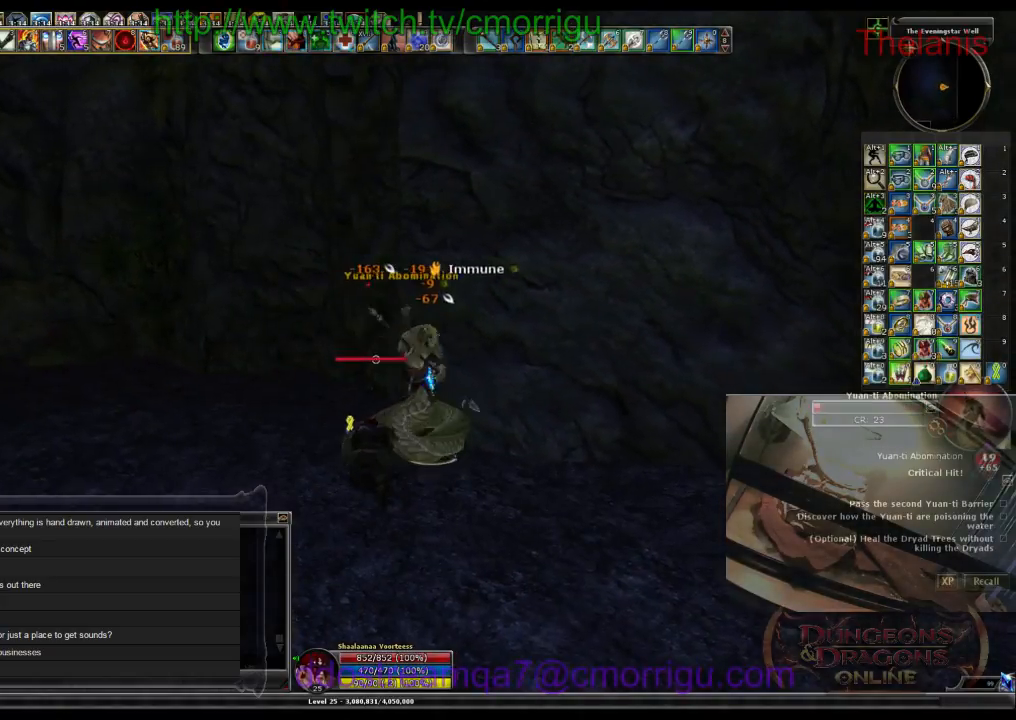
{"keys": [], "events": []}
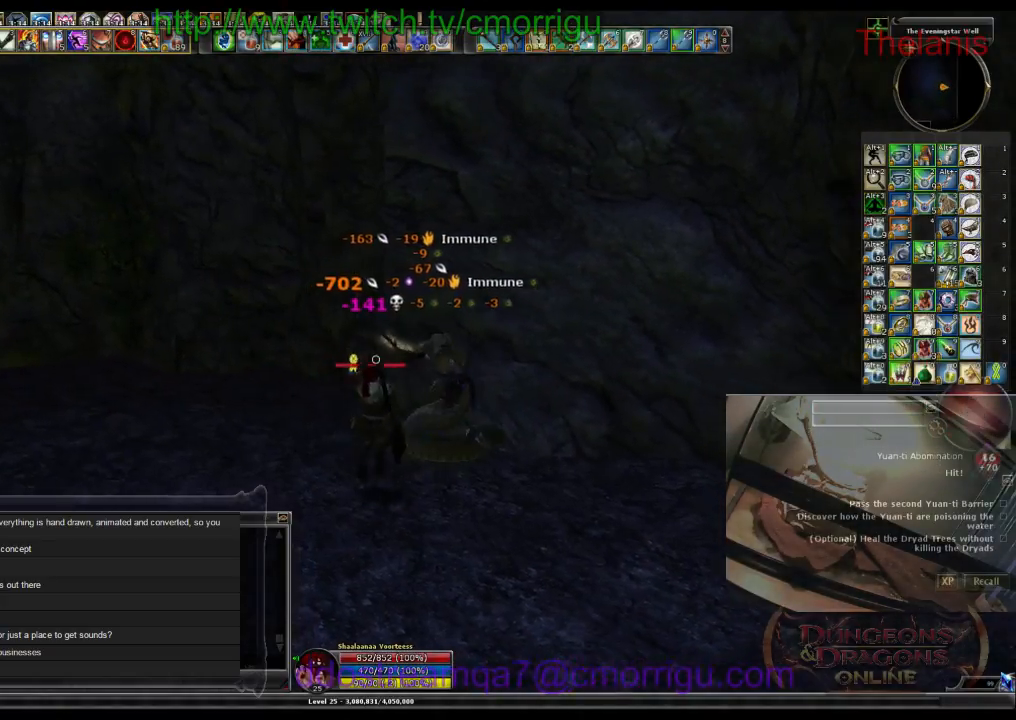
{"keys": ["a", "w"], "events": [[300, "a", "down"], [366, "w", "down"]]}
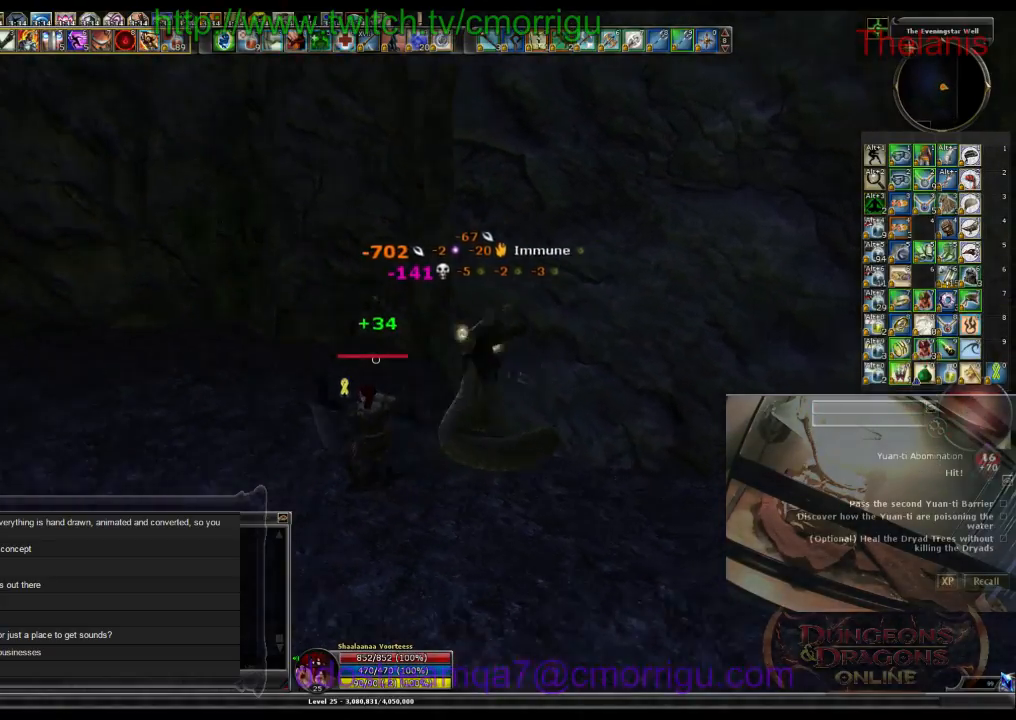
{"keys": ["a", "w"], "events": []}
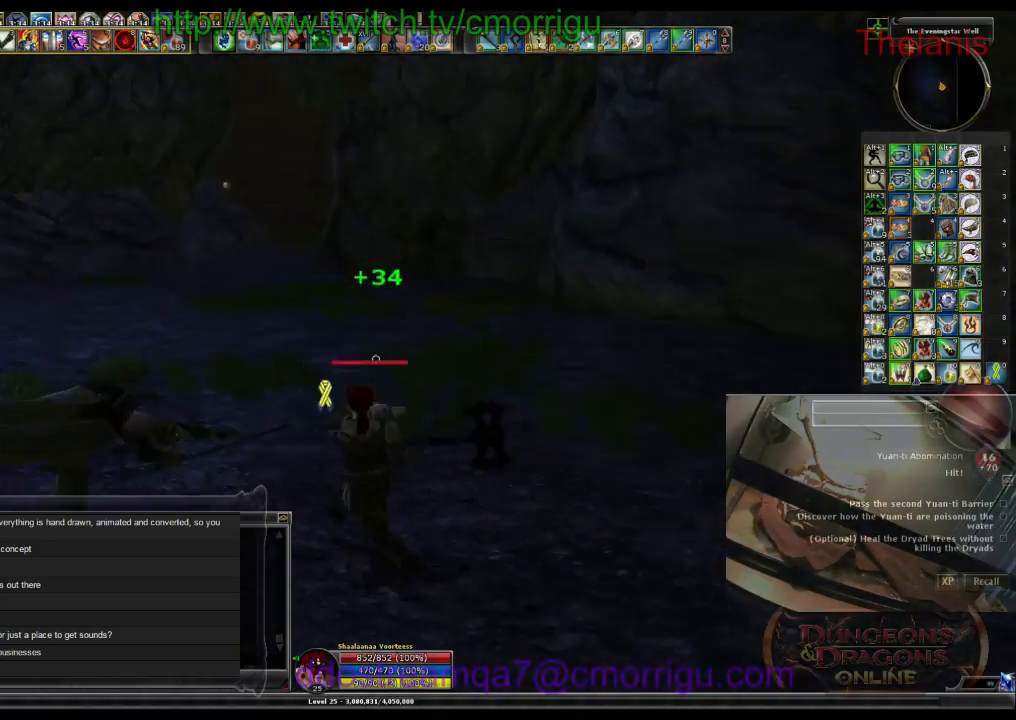
{"keys": ["w"], "events": [[66, "a", "up"]]}
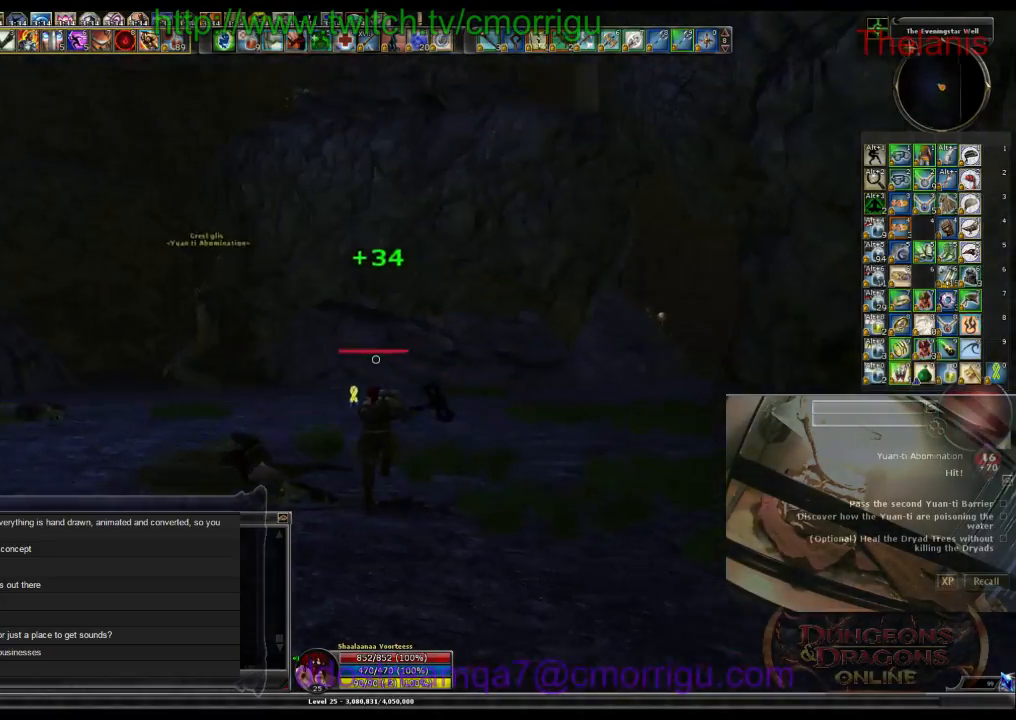
{"keys": ["w"], "events": []}
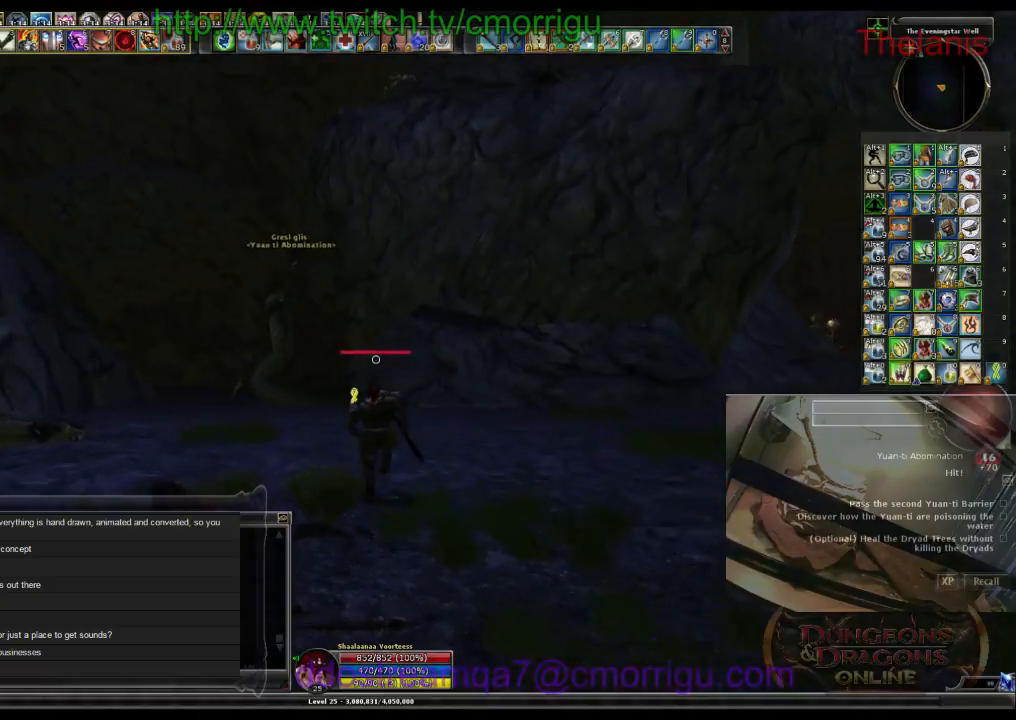
{"keys": ["w"], "events": []}
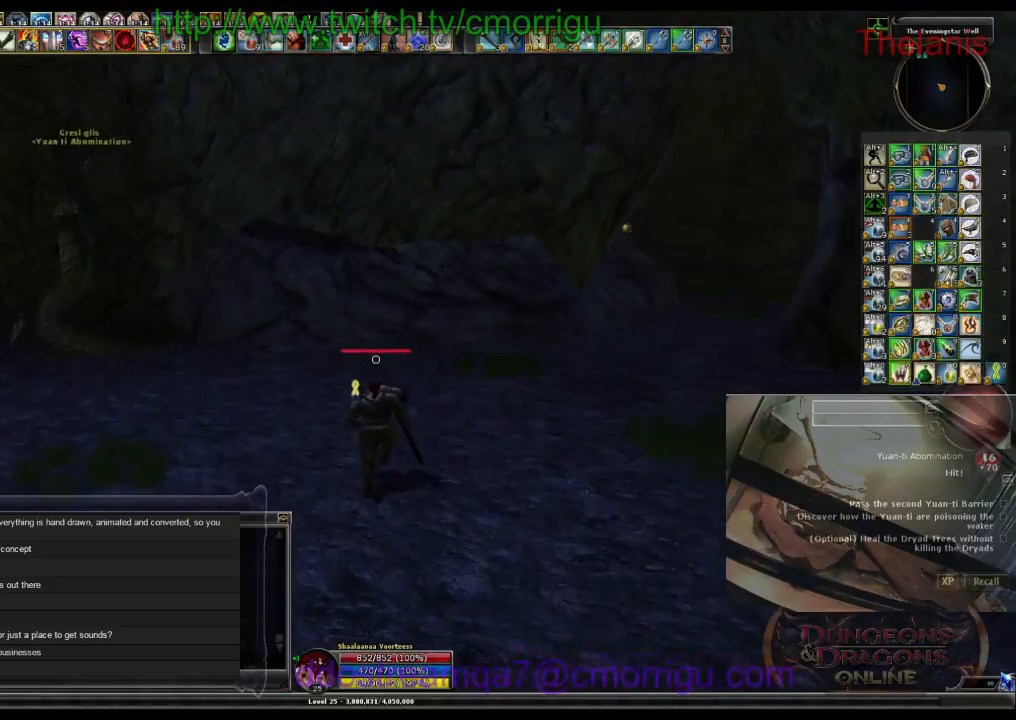
{"keys": ["w"], "events": []}